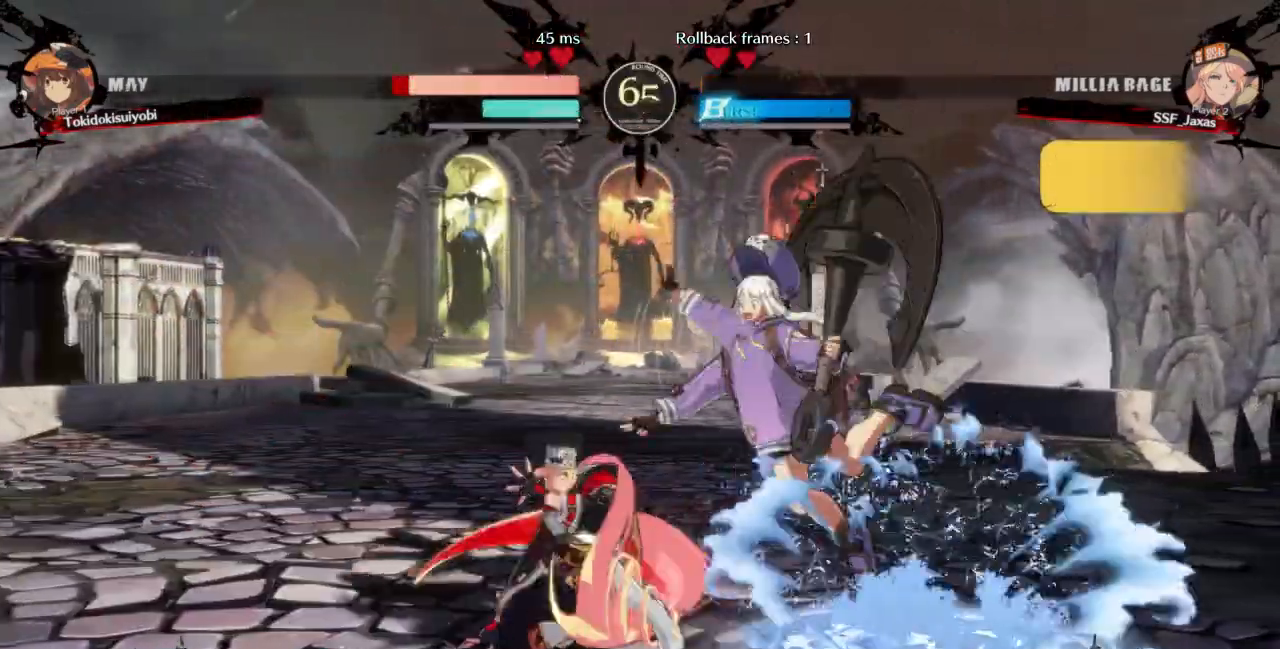
Gameplay with a controller (arcade stick); each line is a JSON object with the inputs held at the frame after it (dt_ms = milliseconds from this image to that frame). "events" lists button and stick changes between this image and that frame as [ms after this image, input, new state], when the widget could be followed in between. Not read: L3 R3 SELECT START.
{"dt_ms": 500, "buttons": [], "events": [[33, "DPAD_DOWN", "up"], [133, "DPAD_DOWN", "down"], [200, "DPAD_RIGHT", "down"], [233, "DPAD_DOWN", "up"], [267, "R1", "down"], [367, "R1", "up"], [433, "DPAD_RIGHT", "up"]]}
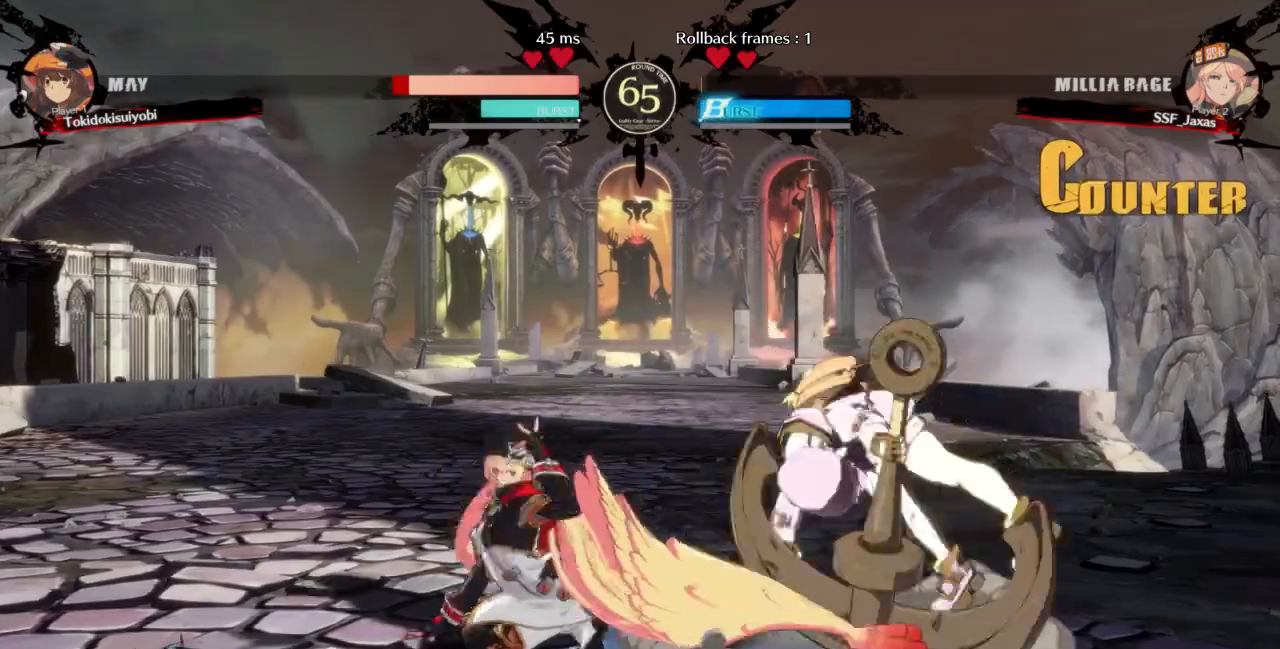
{"dt_ms": 500, "buttons": ["TRIANGLE"], "events": [[200, "DPAD_RIGHT", "down"], [400, "DPAD_RIGHT", "up"], [400, "TRIANGLE", "down"]]}
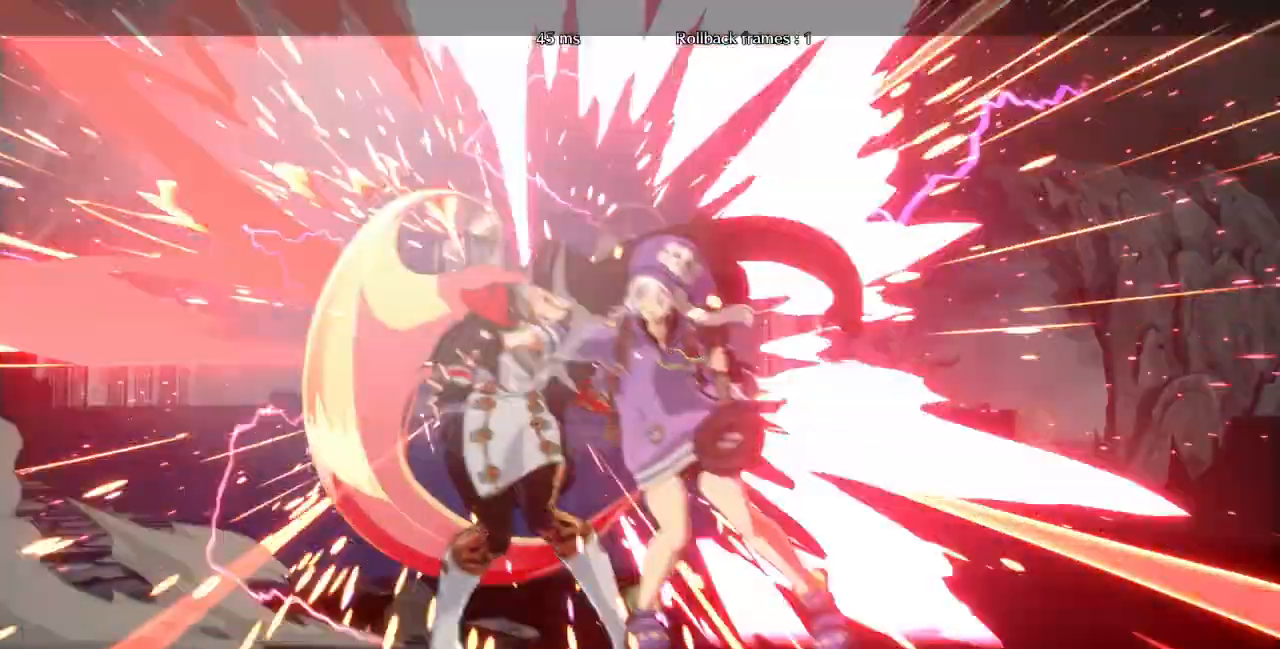
{"dt_ms": 500, "buttons": []}
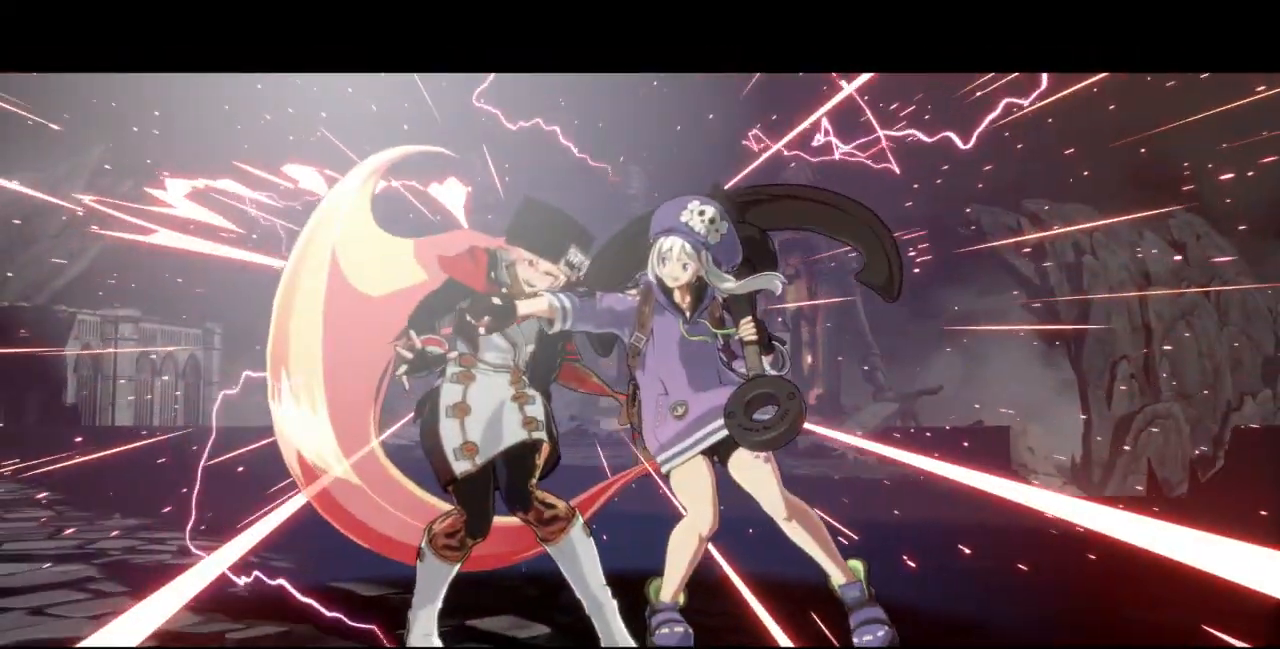
{"dt_ms": 500, "buttons": [], "events": []}
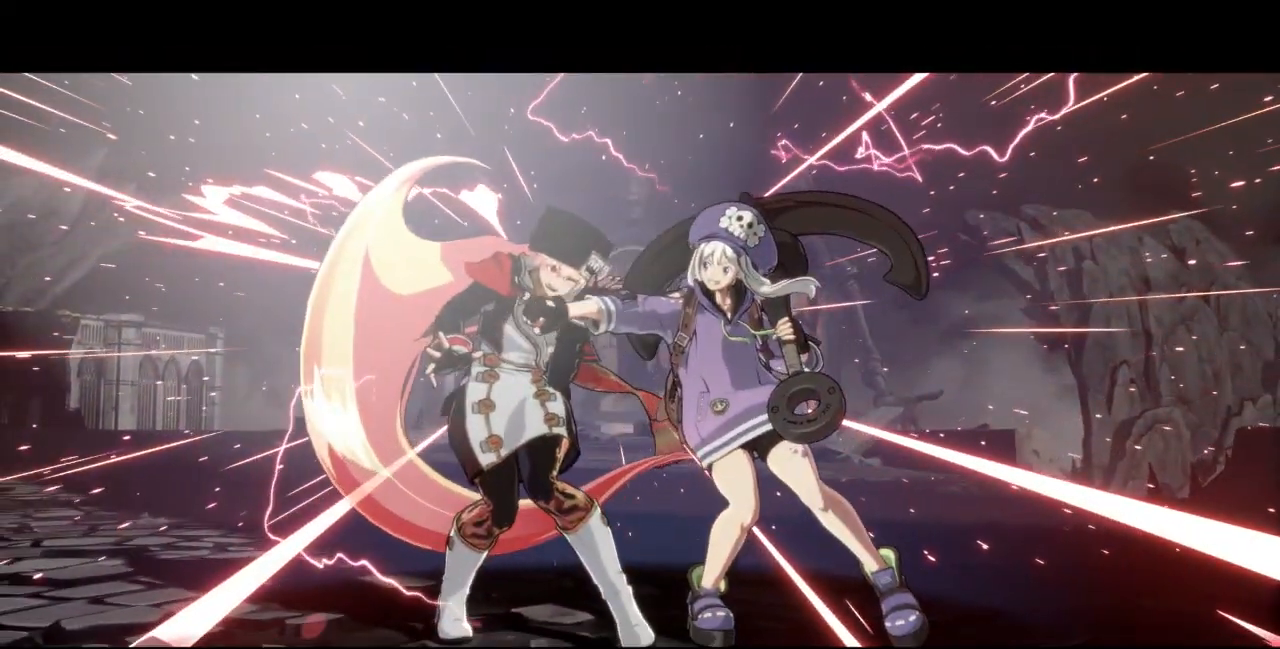
{"dt_ms": 500, "buttons": [], "events": []}
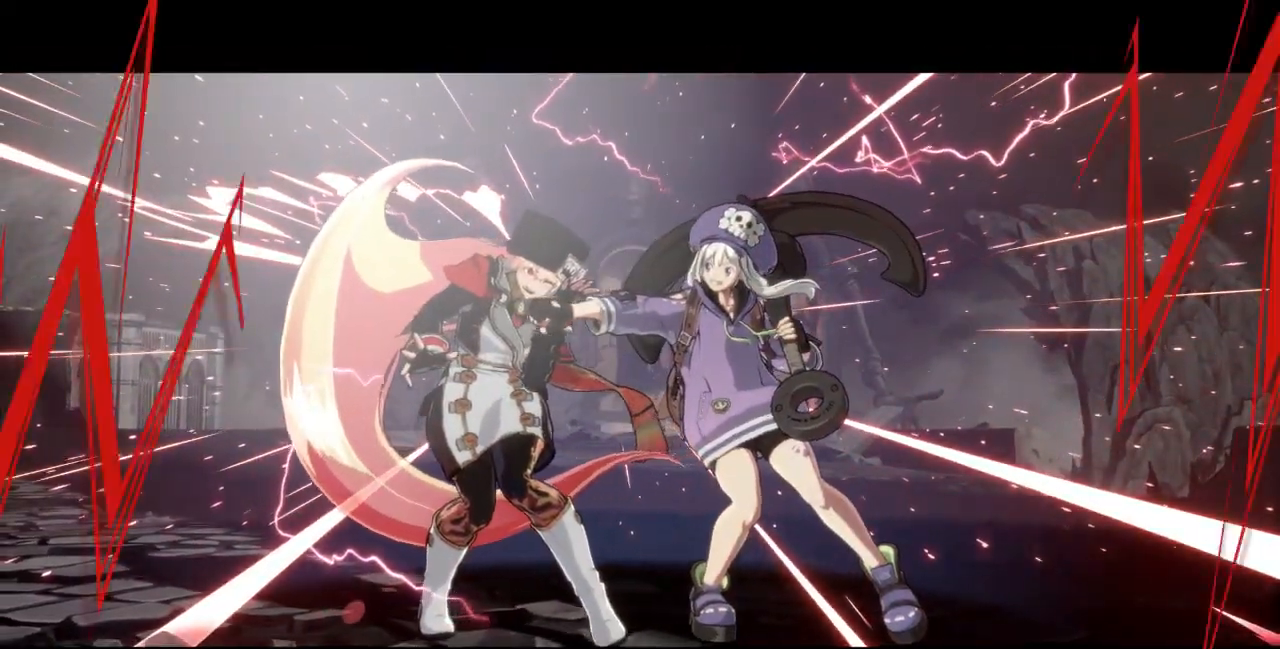
{"dt_ms": 500, "buttons": [], "events": []}
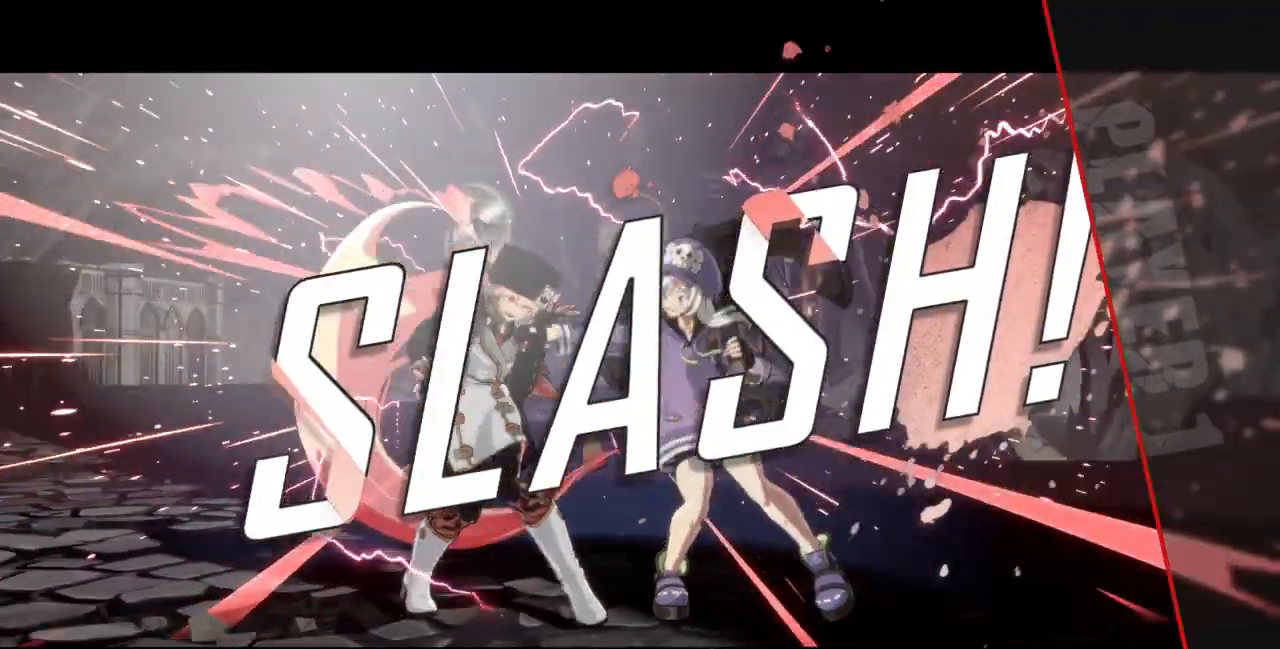
{"dt_ms": 500, "buttons": [], "events": []}
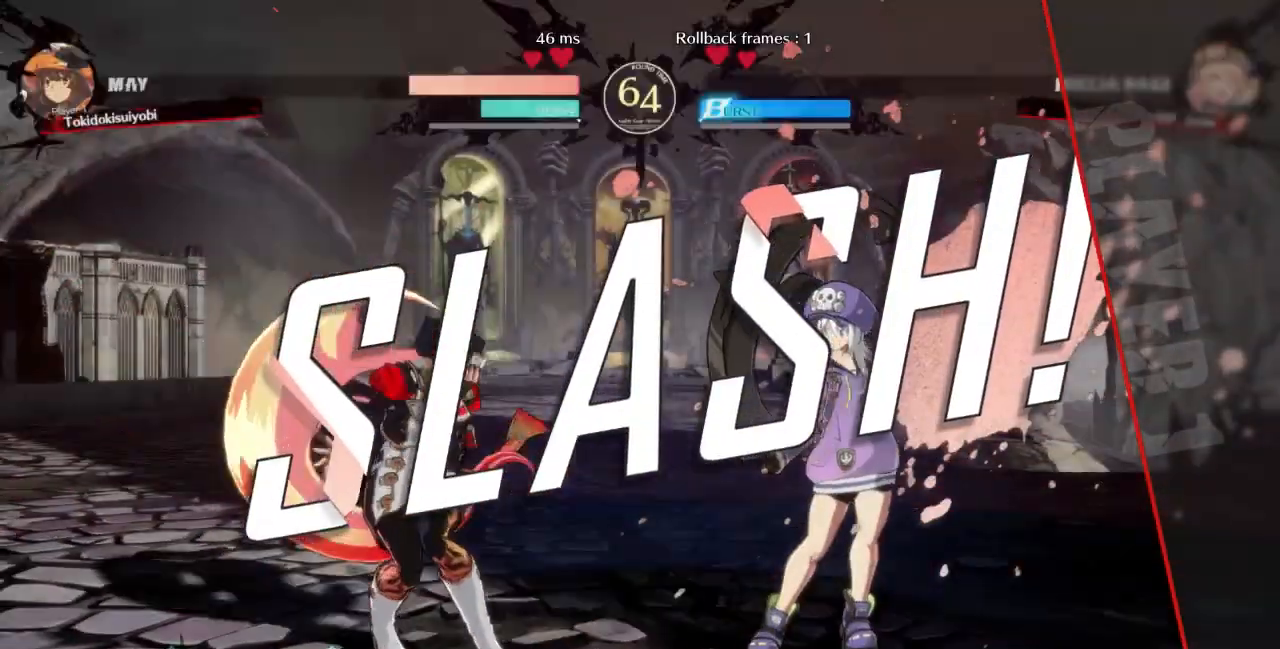
{"dt_ms": 500, "buttons": [], "events": [[267, "CROSS", "down"], [400, "CROSS", "up"]]}
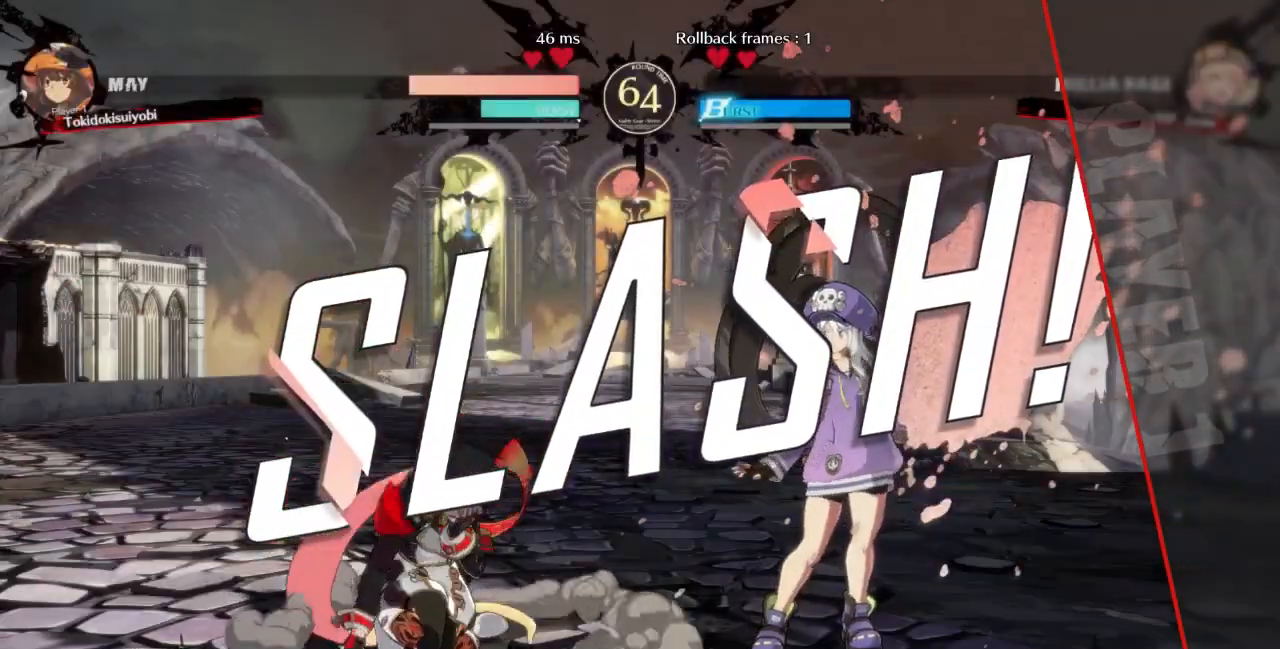
{"dt_ms": 500, "buttons": ["CROSS", "SQUARE", "TRIANGLE", "R1", "DPAD_RIGHT"], "events": [[200, "DPAD_RIGHT", "down"], [333, "DPAD_UP", "down"], [433, "CROSS", "down"], [433, "R1", "down"], [433, "SQUARE", "down"], [433, "TRIANGLE", "down"], [467, "DPAD_UP", "up"]]}
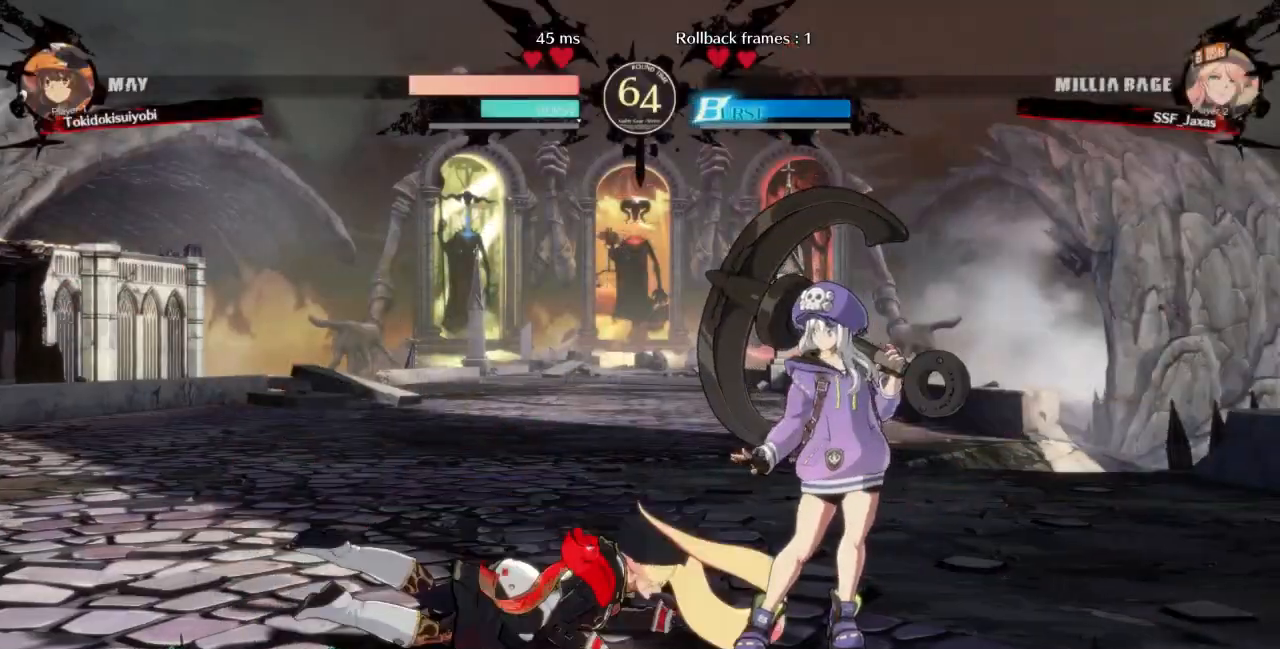
{"dt_ms": 500, "buttons": ["CROSS", "SQUARE", "TRIANGLE", "R1"], "events": [[67, "R1", "up"], [67, "TRIANGLE", "up"], [100, "CROSS", "up"], [100, "DPAD_RIGHT", "up"], [100, "SQUARE", "up"], [133, "DPAD_DOWN", "down"], [200, "DPAD_DOWN", "up"], [200, "DPAD_UP", "down"], [233, "R1", "down"], [233, "SQUARE", "down"], [233, "TRIANGLE", "down"], [267, "CROSS", "down"], [333, "R1", "up"], [367, "CROSS", "up"], [367, "DPAD_UP", "up"], [367, "SQUARE", "up"], [367, "TRIANGLE", "up"], [467, "R1", "down"], [467, "SQUARE", "down"], [467, "TRIANGLE", "down"], [500, "CROSS", "down"]]}
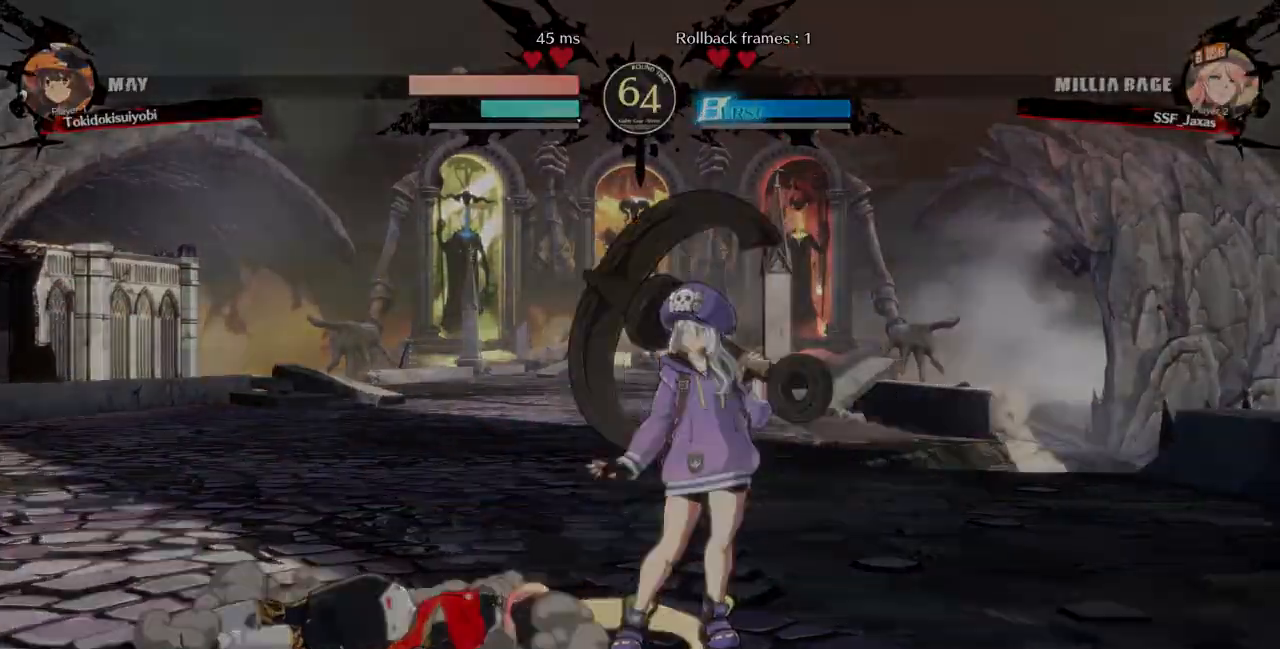
{"dt_ms": 500, "buttons": ["R1"], "events": [[67, "R1", "up"], [67, "TRIANGLE", "up"], [100, "SQUARE", "up"], [133, "CROSS", "up"], [133, "DPAD_LEFT", "down"], [133, "DPAD_UP", "down"], [233, "R1", "down"], [267, "SQUARE", "down"], [267, "TRIANGLE", "down"], [300, "CROSS", "down"], [300, "DPAD_LEFT", "up"], [333, "DPAD_UP", "up"], [367, "R1", "up"], [367, "TRIANGLE", "up"], [400, "CROSS", "up"], [400, "SQUARE", "up"], [467, "R1", "down"]]}
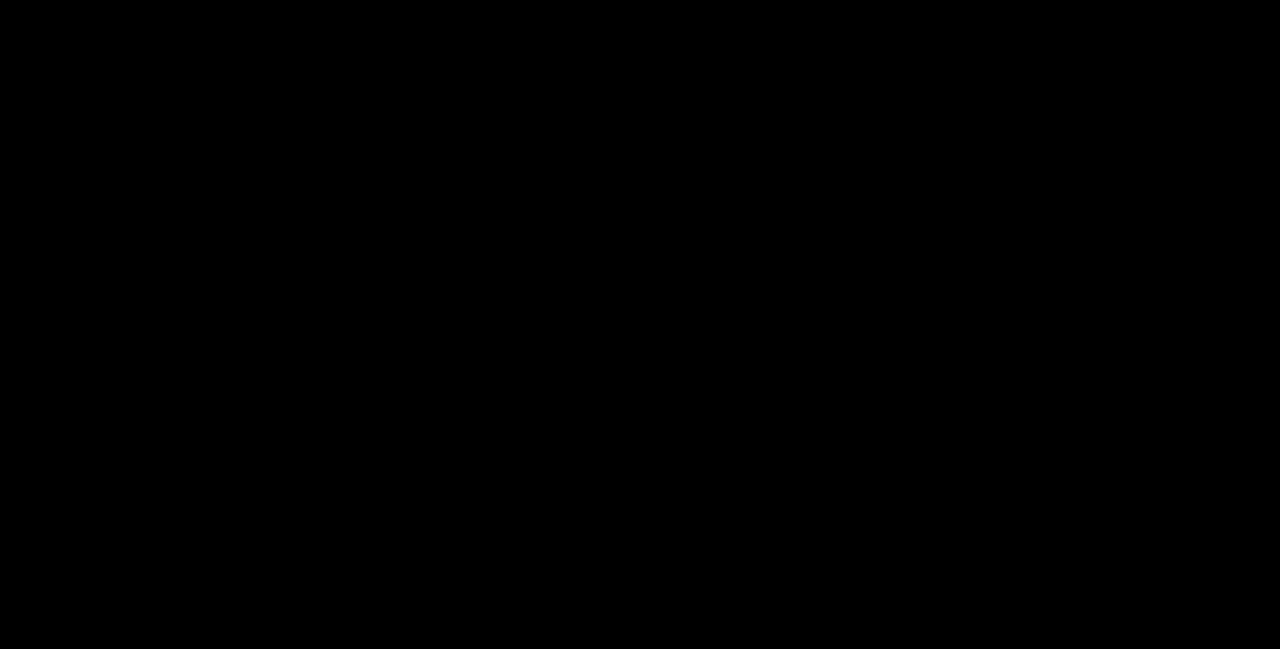
{"dt_ms": 500, "buttons": ["R1", "DPAD_RIGHT"]}
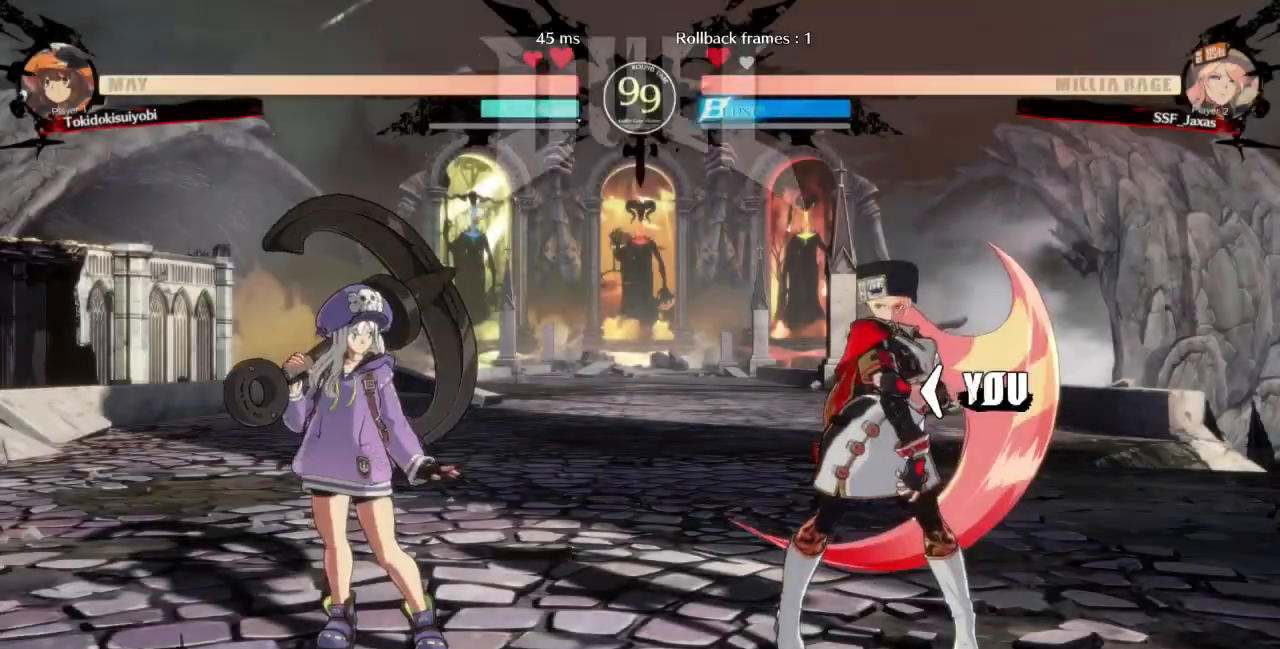
{"dt_ms": 500, "buttons": ["DPAD_DOWN", "DPAD_LEFT"]}
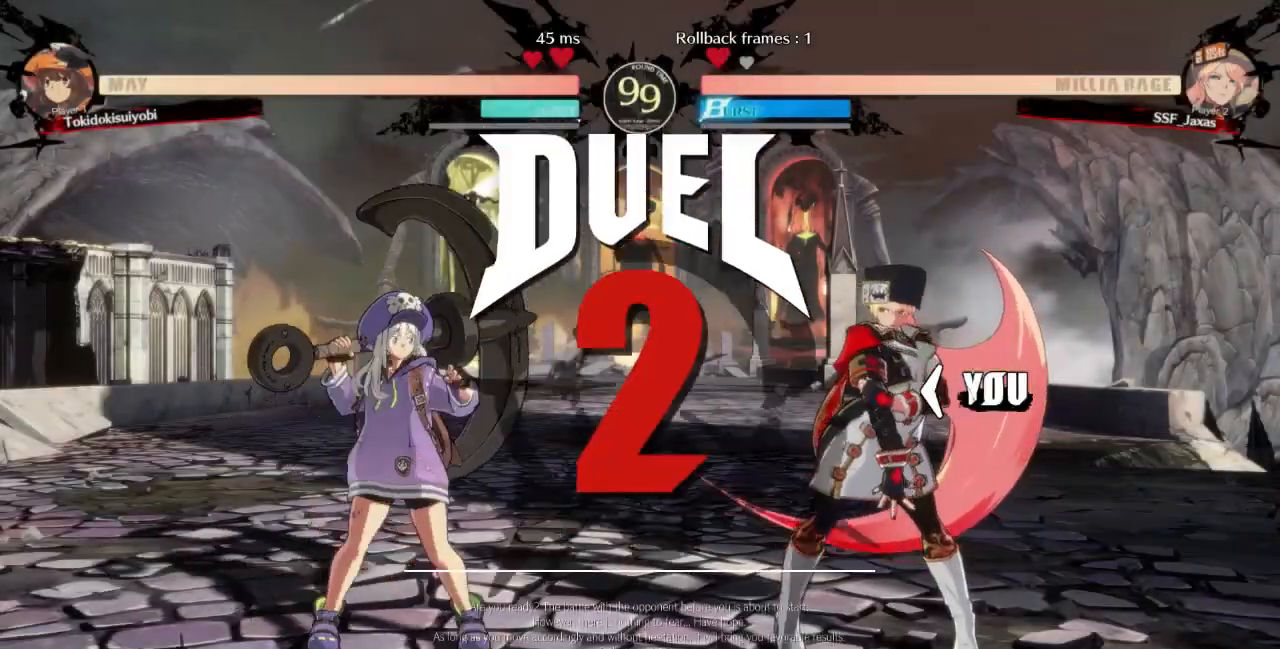
{"dt_ms": 500, "buttons": ["TRIANGLE", "R1"]}
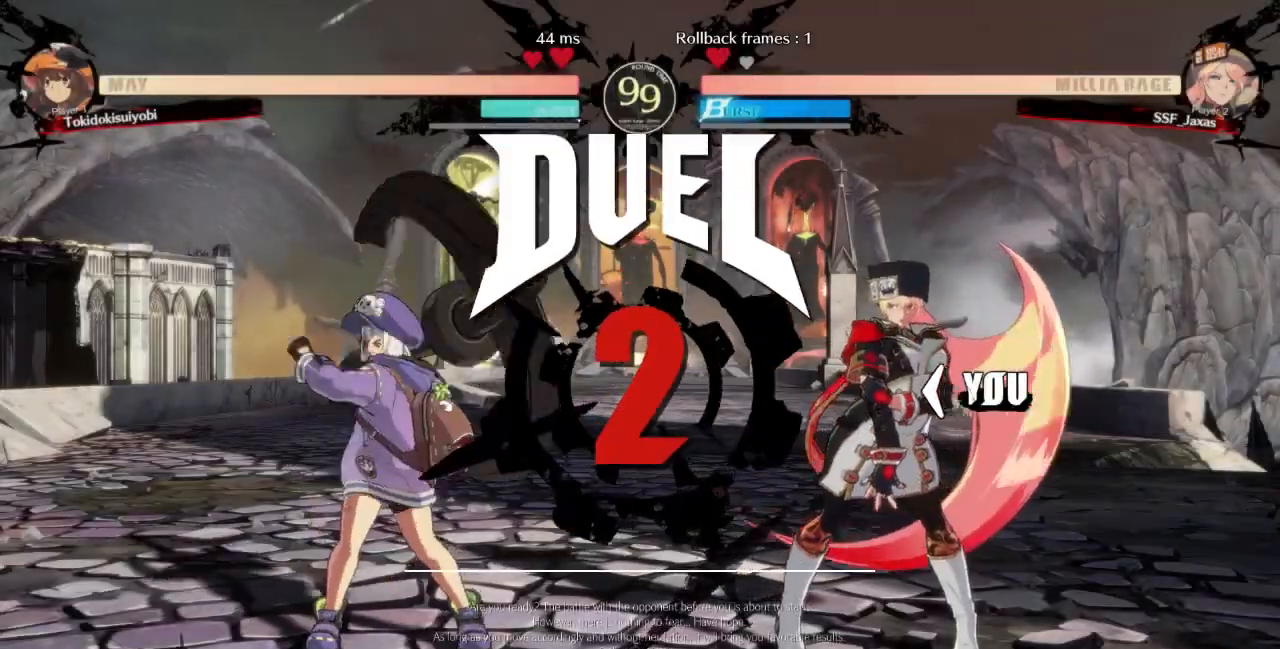
{"dt_ms": 500, "buttons": [], "events": [[33, "DPAD_LEFT", "down"], [100, "DPAD_DOWN", "down"], [133, "R1", "up"], [167, "DPAD_LEFT", "up"], [167, "TRIANGLE", "up"], [233, "DPAD_DOWN", "up"], [233, "DPAD_RIGHT", "down"], [333, "DPAD_RIGHT", "up"]]}
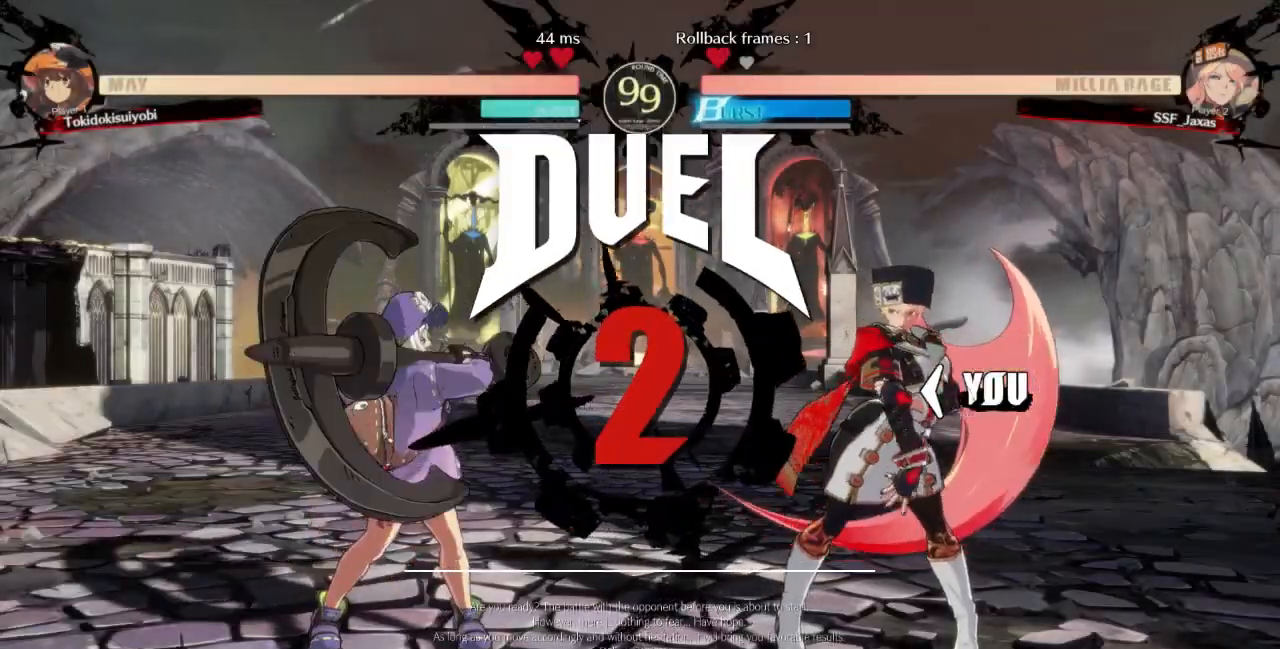
{"dt_ms": 1000, "buttons": [], "events": []}
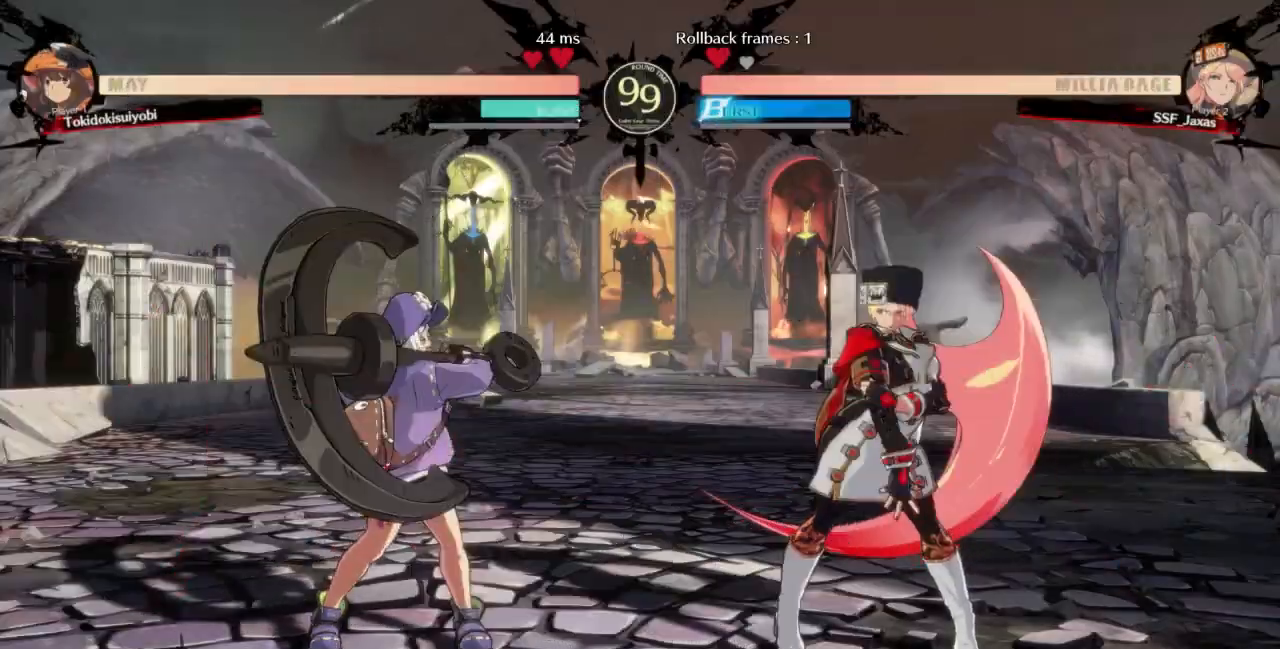
{"dt_ms": 500, "buttons": ["TRIANGLE", "DPAD_LEFT"], "events": [[100, "TRIANGLE", "down"], [200, "DPAD_DOWN", "down"], [200, "TRIANGLE", "up"], [267, "DPAD_DOWN", "up"], [267, "DPAD_LEFT", "down"], [333, "TRIANGLE", "down"]]}
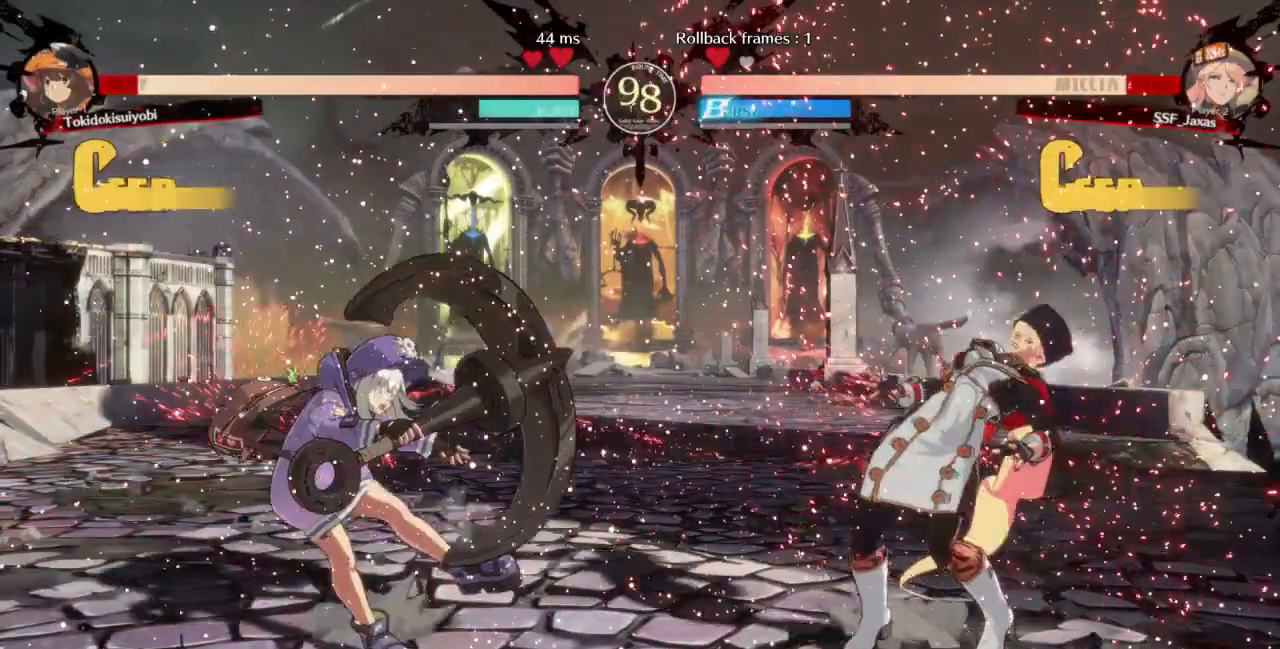
{"dt_ms": 500, "buttons": [], "events": [[33, "TRIANGLE", "up"], [200, "DPAD_LEFT", "up"], [200, "DPAD_RIGHT", "down"], [300, "DPAD_RIGHT", "up"], [367, "DPAD_RIGHT", "down"], [500, "DPAD_RIGHT", "up"]]}
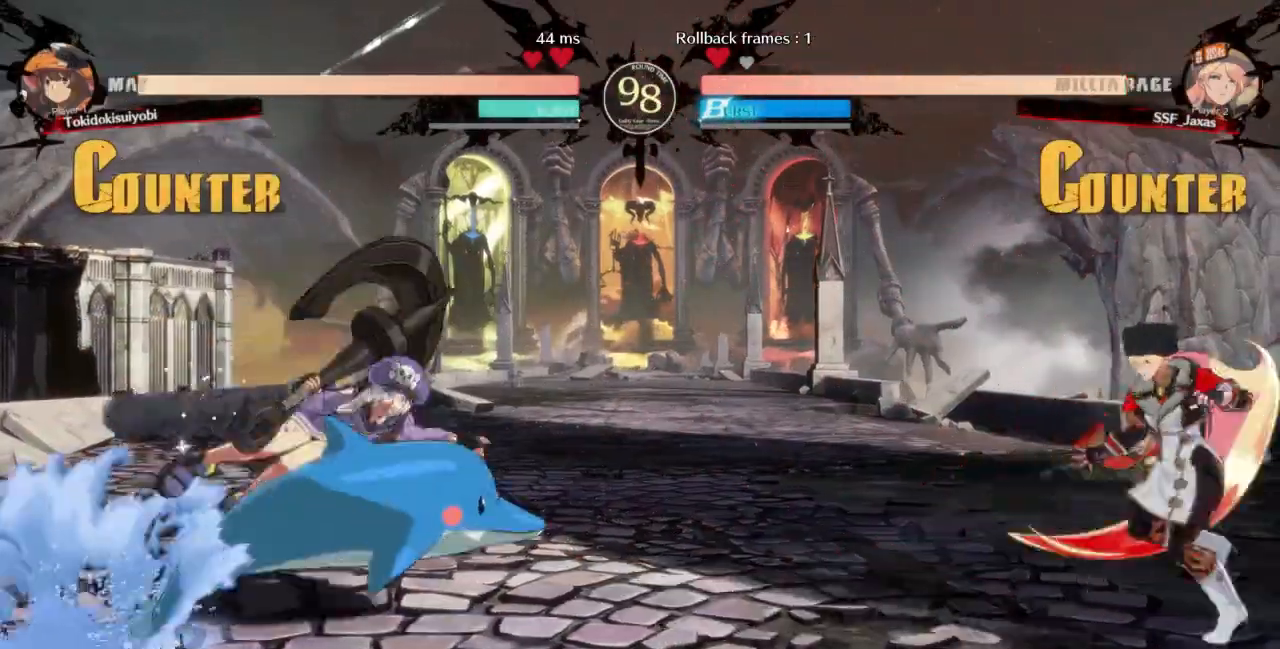
{"dt_ms": 500, "buttons": ["DPAD_RIGHT"], "events": [[67, "DPAD_LEFT", "down"], [133, "DPAD_LEFT", "up"], [267, "DPAD_DOWN", "down"], [267, "DPAD_RIGHT", "down"], [267, "SQUARE", "down"], [267, "TRIANGLE", "down"], [333, "SQUARE", "up"], [333, "TRIANGLE", "up"], [367, "DPAD_DOWN", "up"]]}
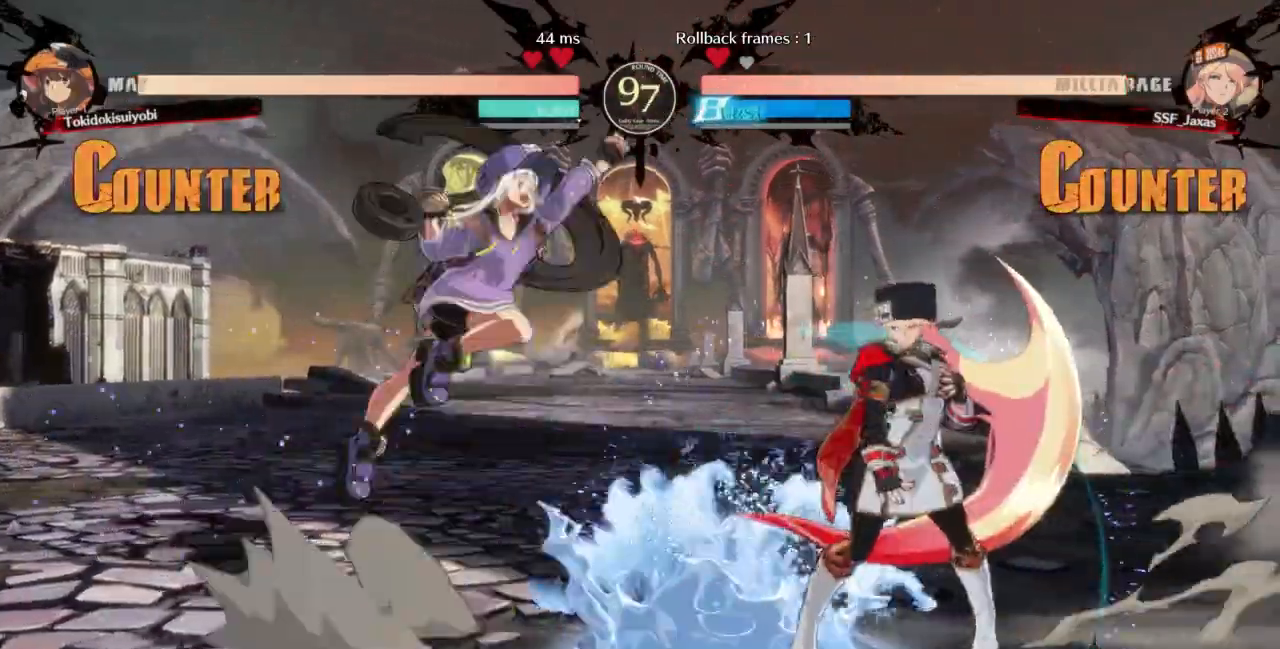
{"dt_ms": 1000, "buttons": ["DPAD_DOWN", "DPAD_RIGHT"]}
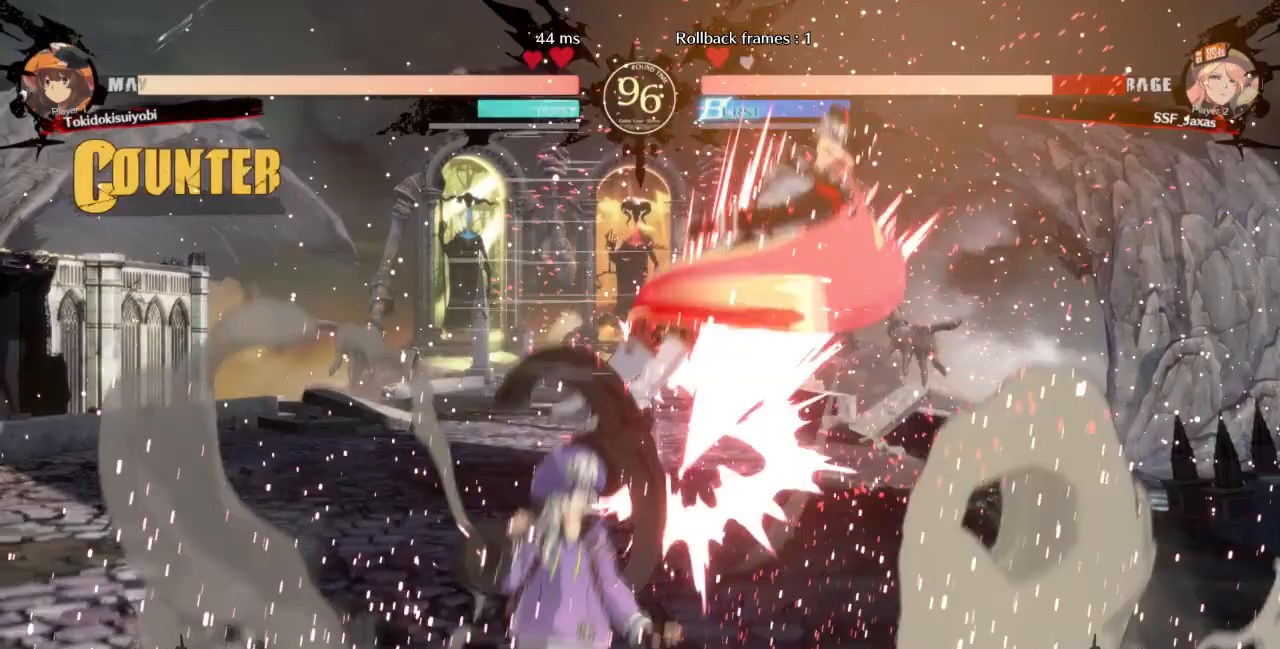
{"dt_ms": 500, "buttons": ["SQUARE", "TRIANGLE", "DPAD_RIGHT"], "events": [[100, "DPAD_DOWN", "up"], [300, "TRIANGLE", "down"], [333, "SQUARE", "down"]]}
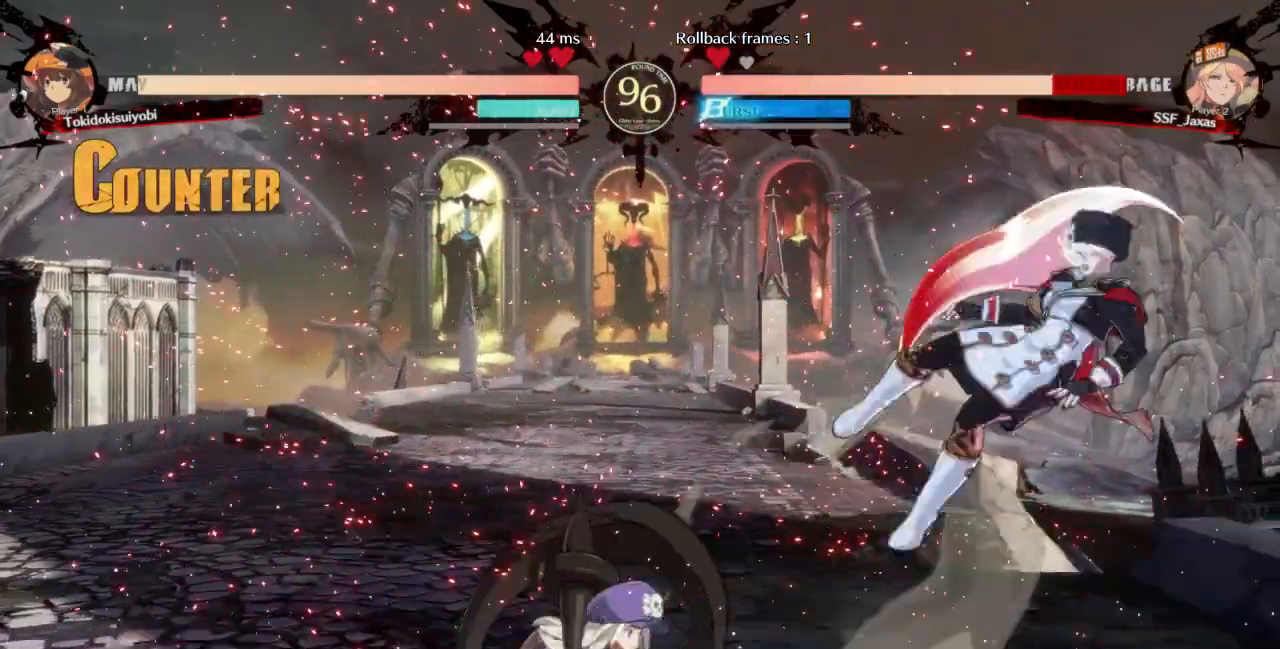
{"dt_ms": 500, "buttons": ["DPAD_DOWN", "DPAD_RIGHT"], "events": [[167, "DPAD_DOWN", "down"], [400, "SQUARE", "up"], [400, "TRIANGLE", "up"]]}
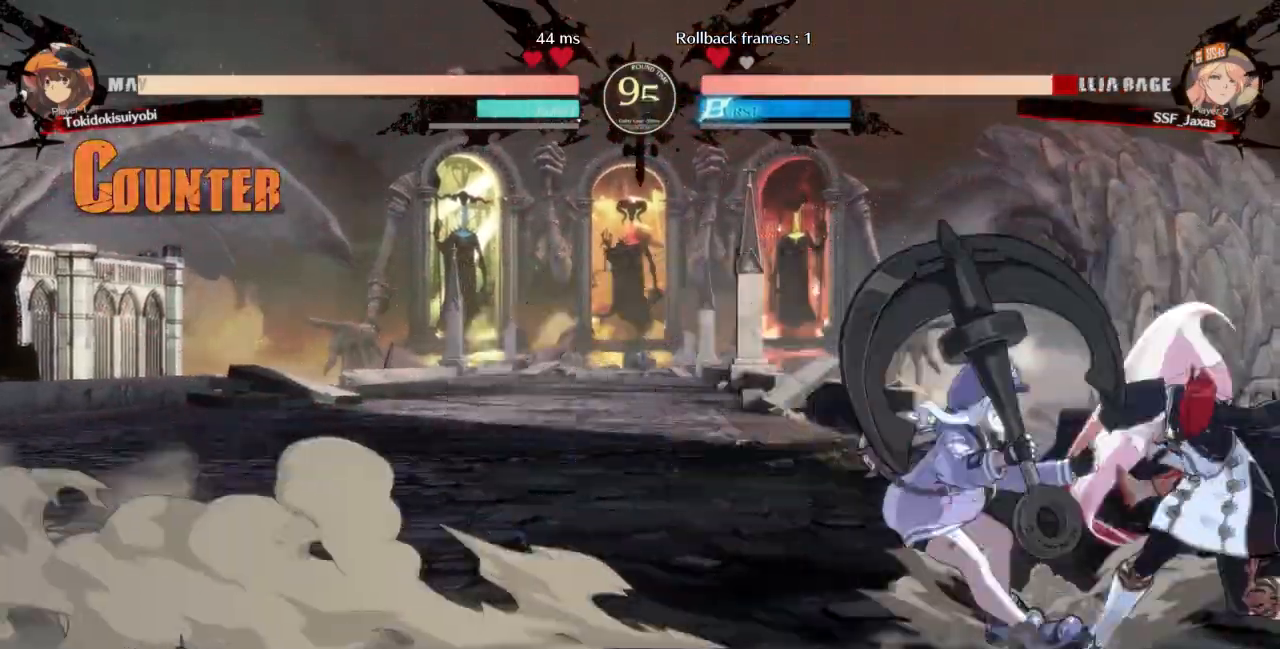
{"dt_ms": 1000, "buttons": ["DPAD_DOWN", "DPAD_RIGHT"]}
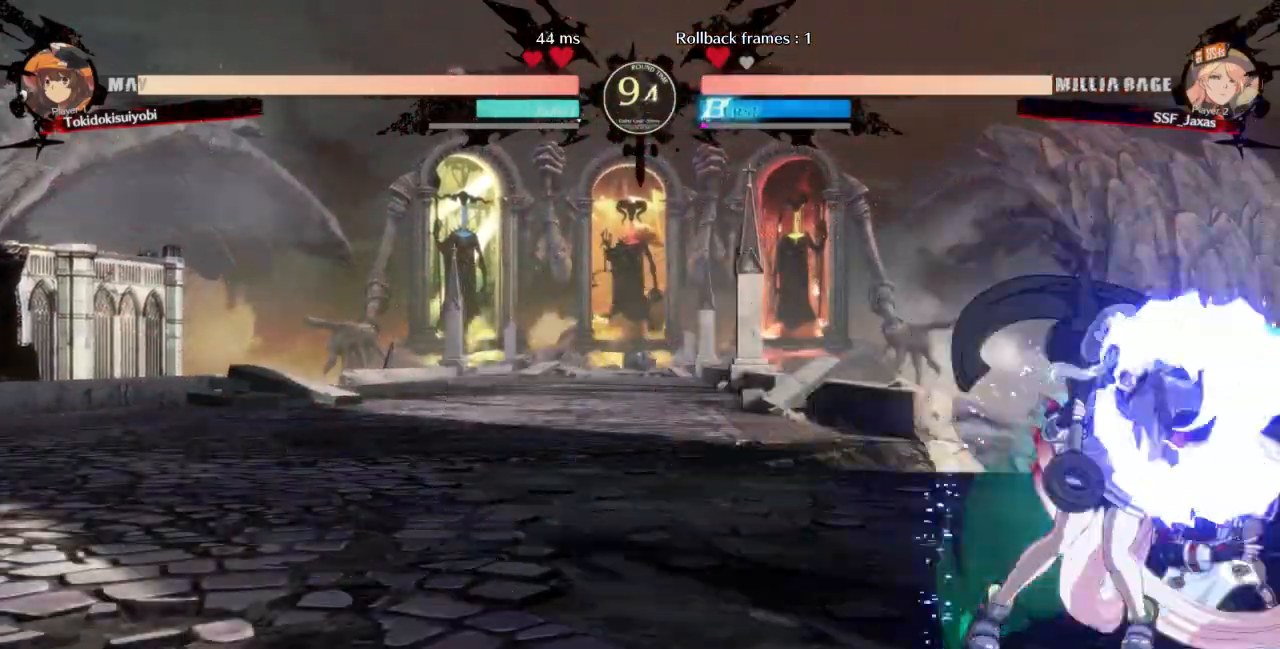
{"dt_ms": 500, "buttons": ["DPAD_DOWN", "DPAD_RIGHT"], "events": []}
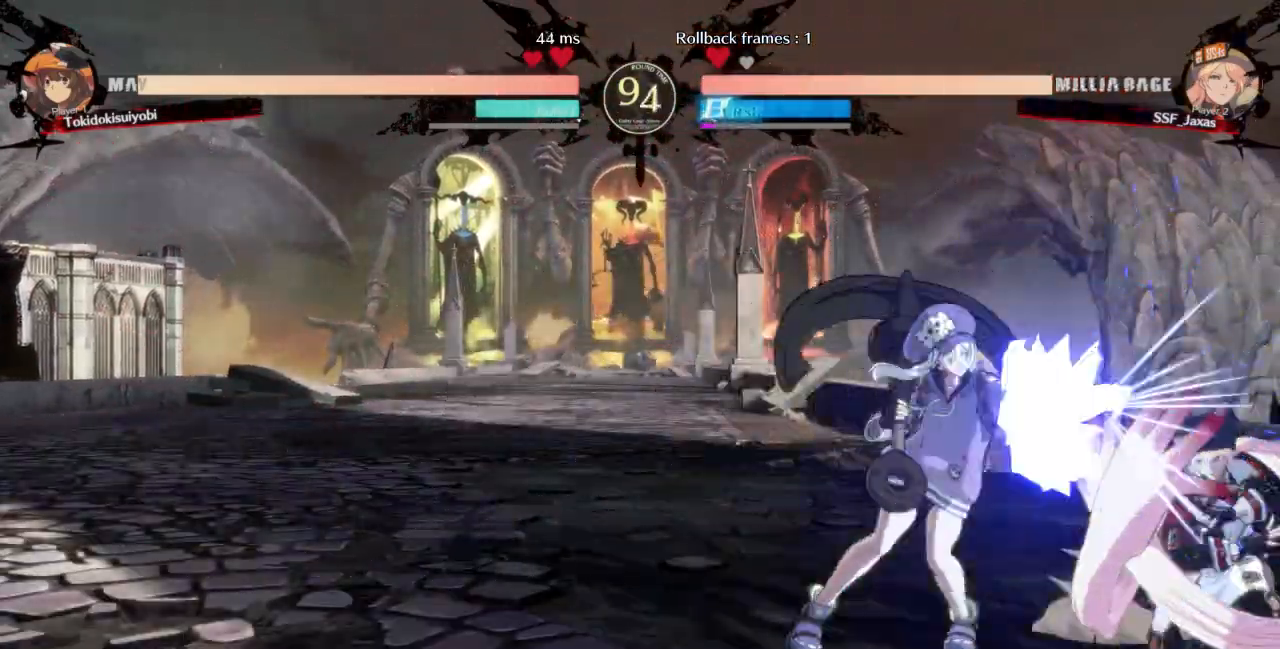
{"dt_ms": 500, "buttons": ["SQUARE", "TRIANGLE", "DPAD_DOWN", "DPAD_RIGHT"], "events": [[100, "SQUARE", "down"], [100, "TRIANGLE", "down"]]}
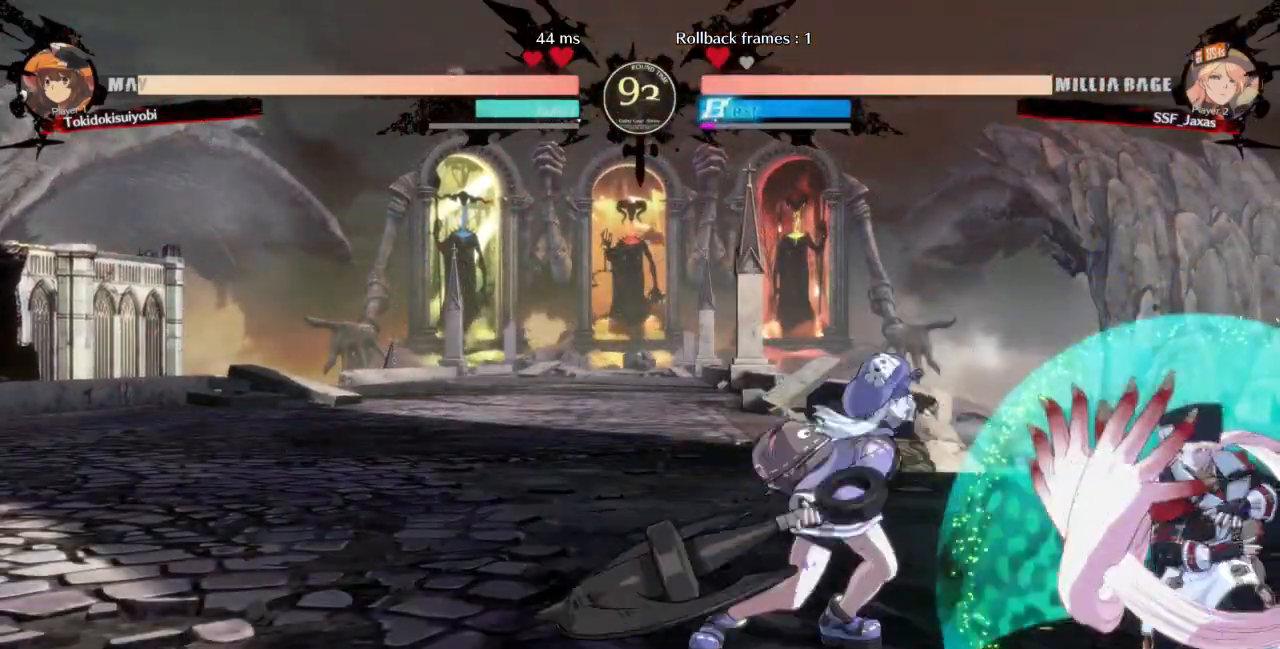
{"dt_ms": 500, "buttons": ["DPAD_DOWN", "DPAD_RIGHT"], "events": [[233, "SQUARE", "up"], [233, "TRIANGLE", "up"]]}
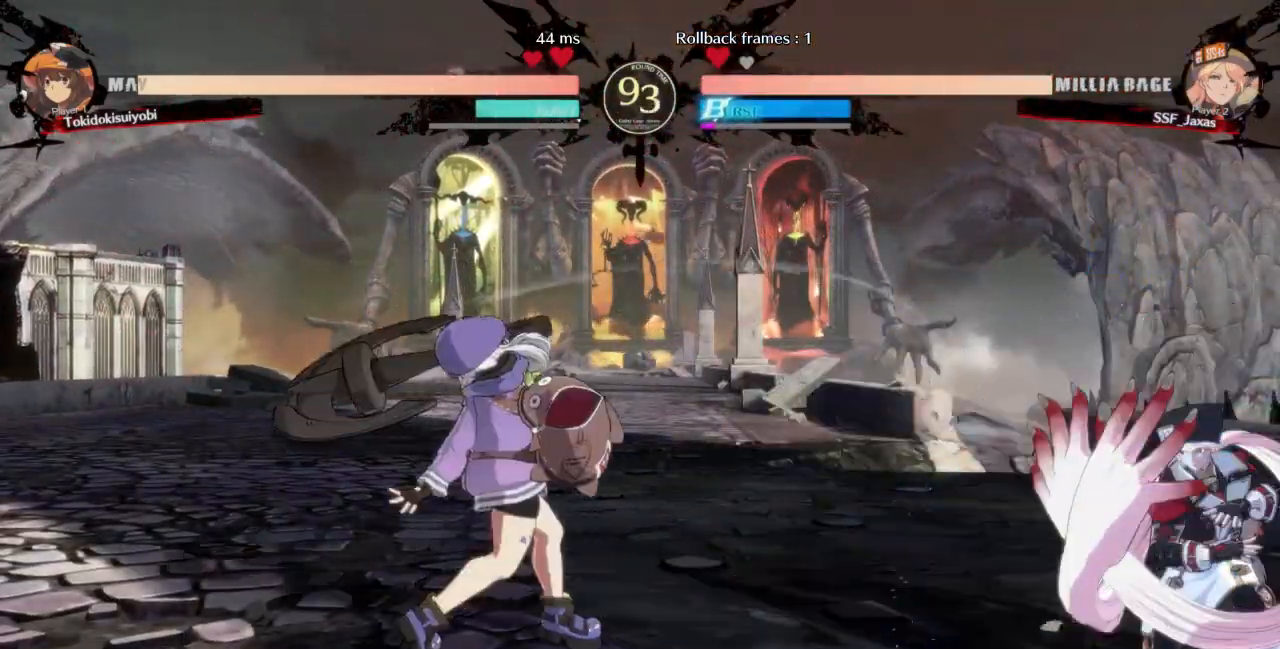
{"dt_ms": 500, "buttons": ["DPAD_DOWN", "DPAD_RIGHT"], "events": []}
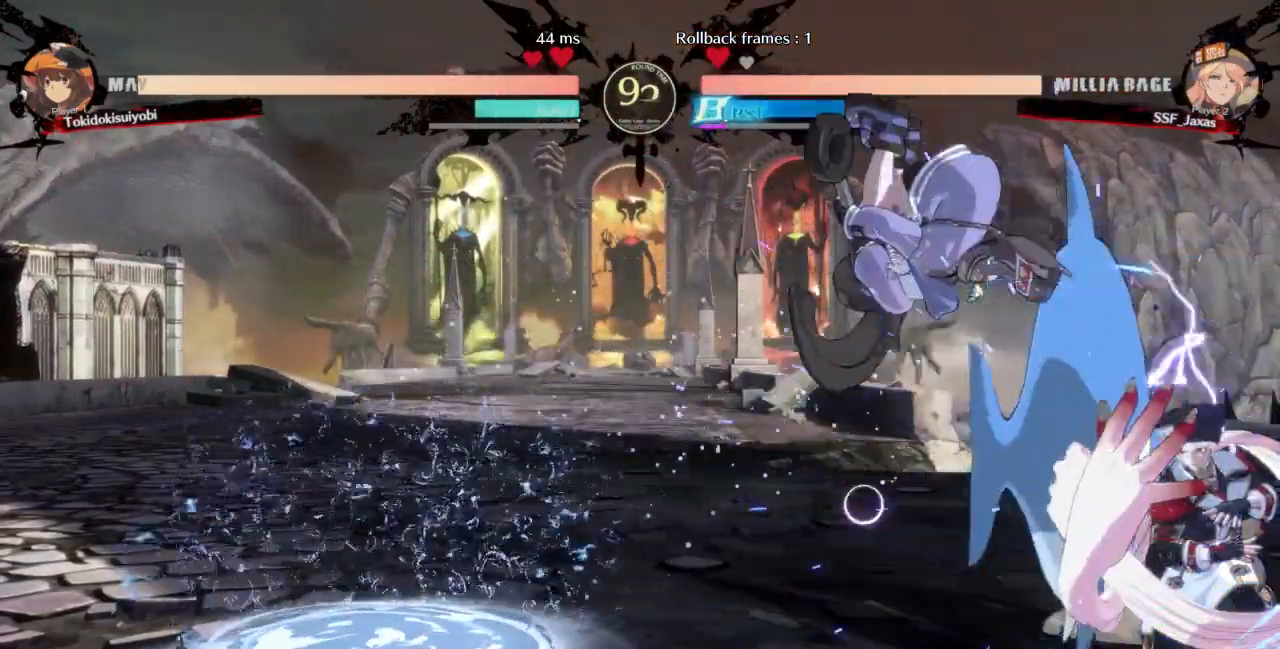
{"dt_ms": 500, "buttons": ["DPAD_DOWN"], "events": [[133, "DPAD_DOWN", "up"], [200, "DPAD_RIGHT", "up"], [233, "DPAD_LEFT", "down"], [300, "CROSS", "down"], [467, "CROSS", "up"], [467, "DPAD_DOWN", "down"], [467, "DPAD_LEFT", "up"]]}
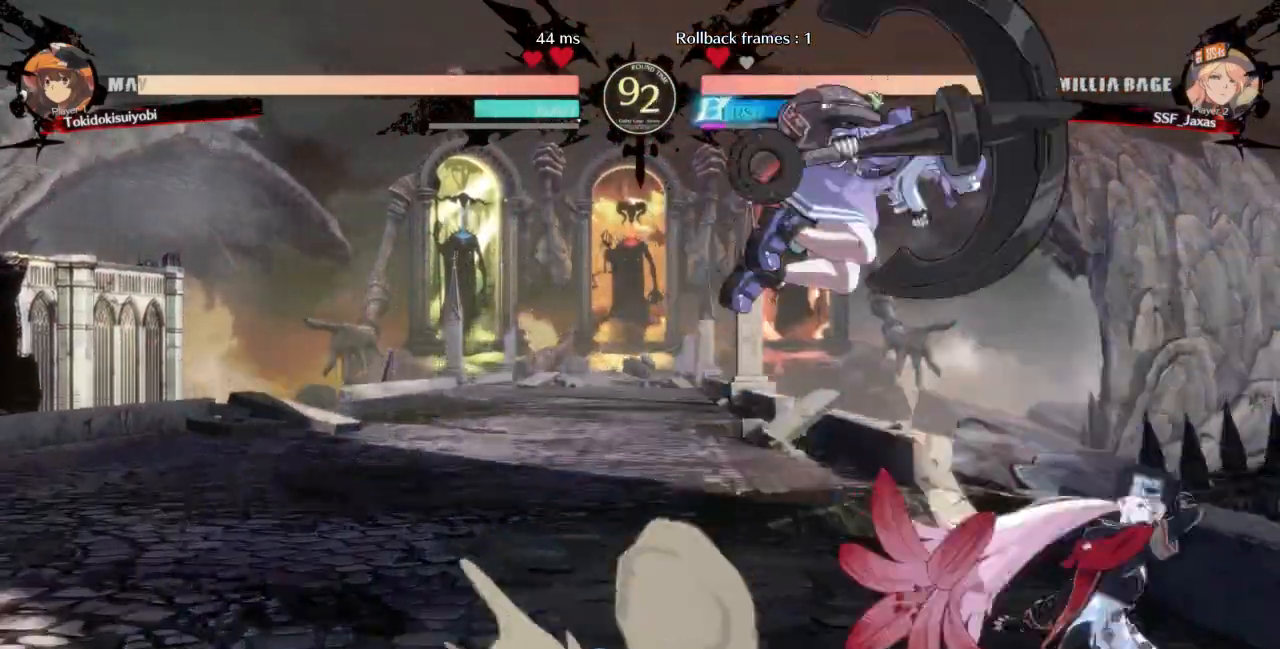
{"dt_ms": 500, "buttons": ["DPAD_RIGHT"], "events": [[33, "DPAD_RIGHT", "down"], [100, "SQUARE", "down"], [133, "DPAD_DOWN", "up"], [167, "SQUARE", "up"]]}
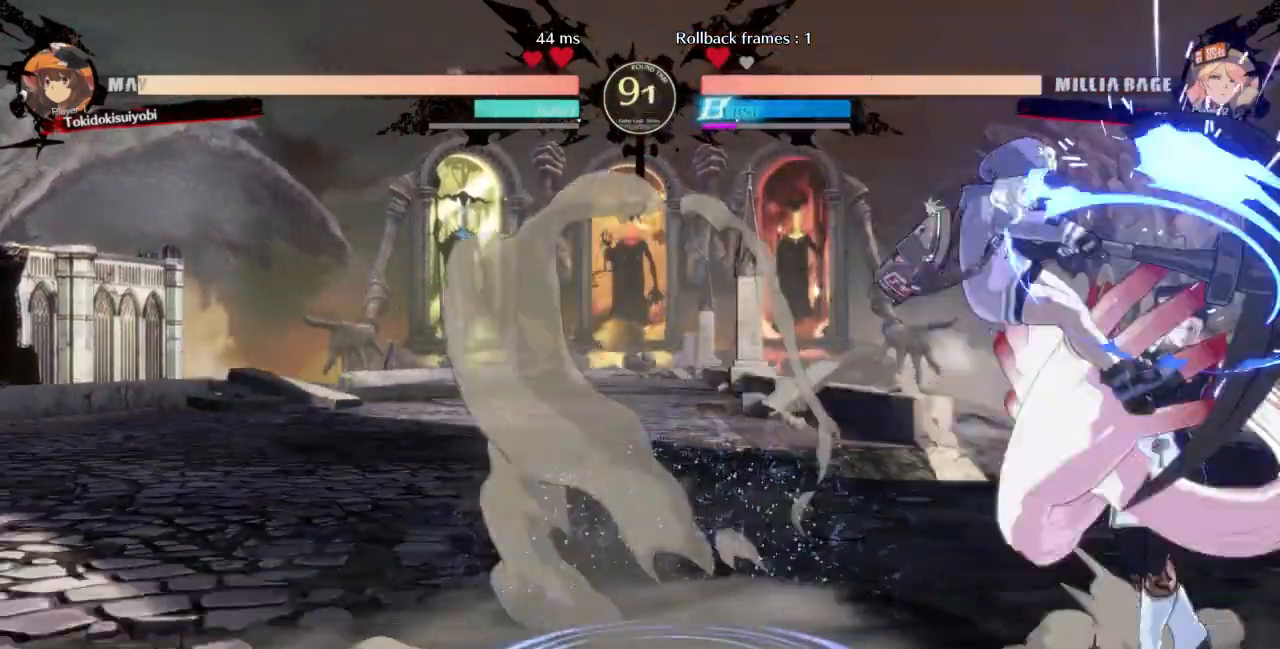
{"dt_ms": 500, "buttons": ["SQUARE", "TRIANGLE", "DPAD_DOWN", "DPAD_RIGHT"], "events": [[233, "DPAD_DOWN", "down"], [367, "SQUARE", "down"], [367, "TRIANGLE", "down"]]}